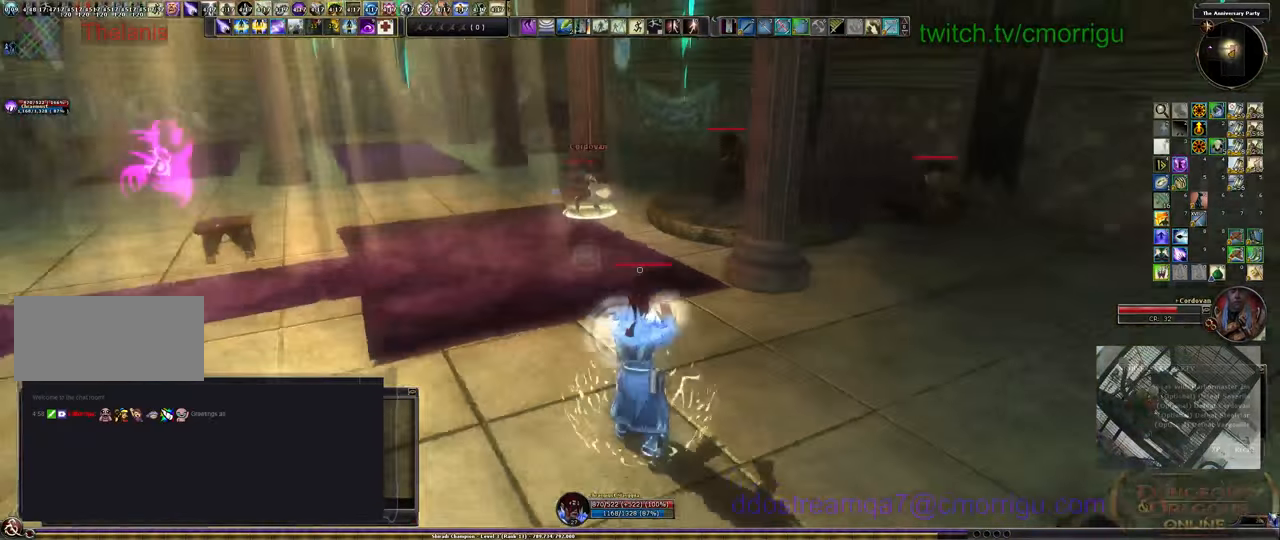
Gameplay with keyboard; each line is a JSON object with the keys held at the frame after it. "events" lists presses ("down") and releases ("up") of ".", "/", "0", "1", "2", "3", "4", "5", "6", "7", "8", "9", "a", "b", "backslash", "backspace", "c", "caps_lock", "comma", "ctrl_l", "ctrl_r", "d", "e", "equals", "escape", "f", "f1", "f10", "f11", "f12", "f2", "f3", "f4", "f5", "f6", "f7", "f8", "f9", "g", "h", "i", "j", "k", "l", "lbracket", "m", "minus", "n", "o", "p", "q", "quote", "r", "rbracket", "return", "s", "semicolon", "shift_l", "shift_r", "space", "t", "tab", "tilde", "u", "v", "w", "x", "y" and "z" between this image and that frame as [ms after this image, input, new state], when the widget could be followed in between. No other keys are recorded. Mouse input is not recorded.
{"keys": ["a"], "events": []}
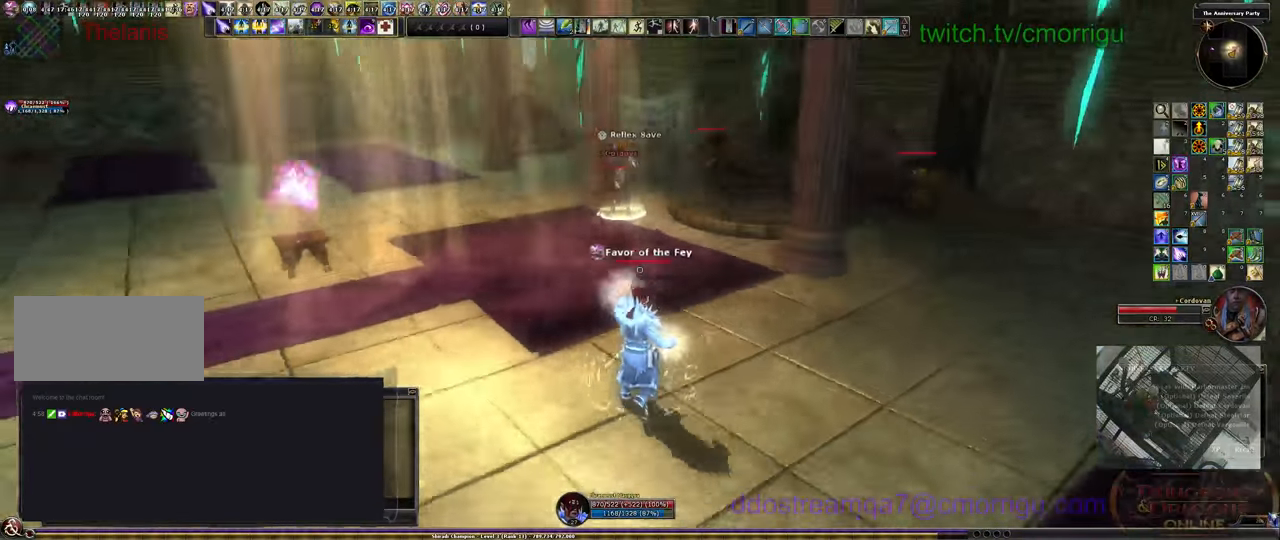
{"keys": ["a"], "events": []}
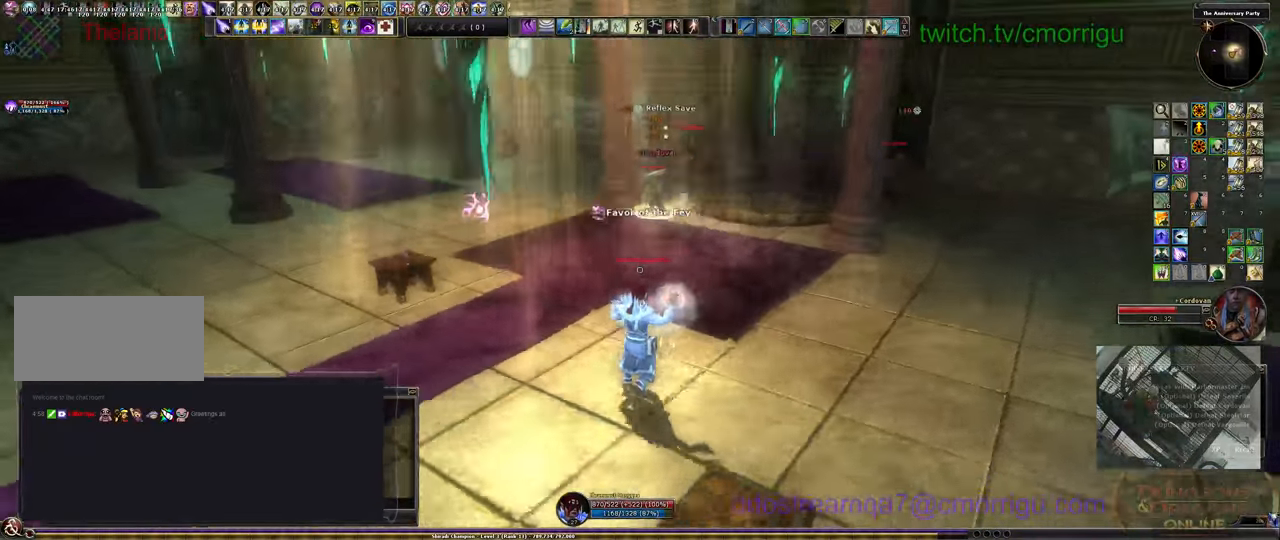
{"keys": ["a"], "events": [[367, "space", "down"], [467, "space", "up"]]}
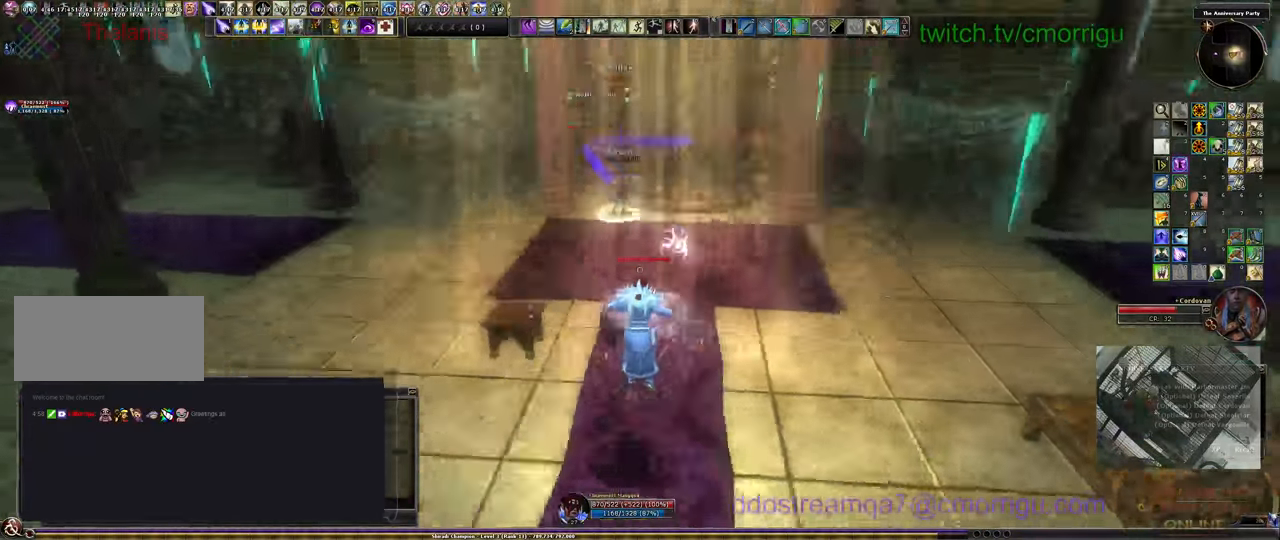
{"keys": ["a"], "events": []}
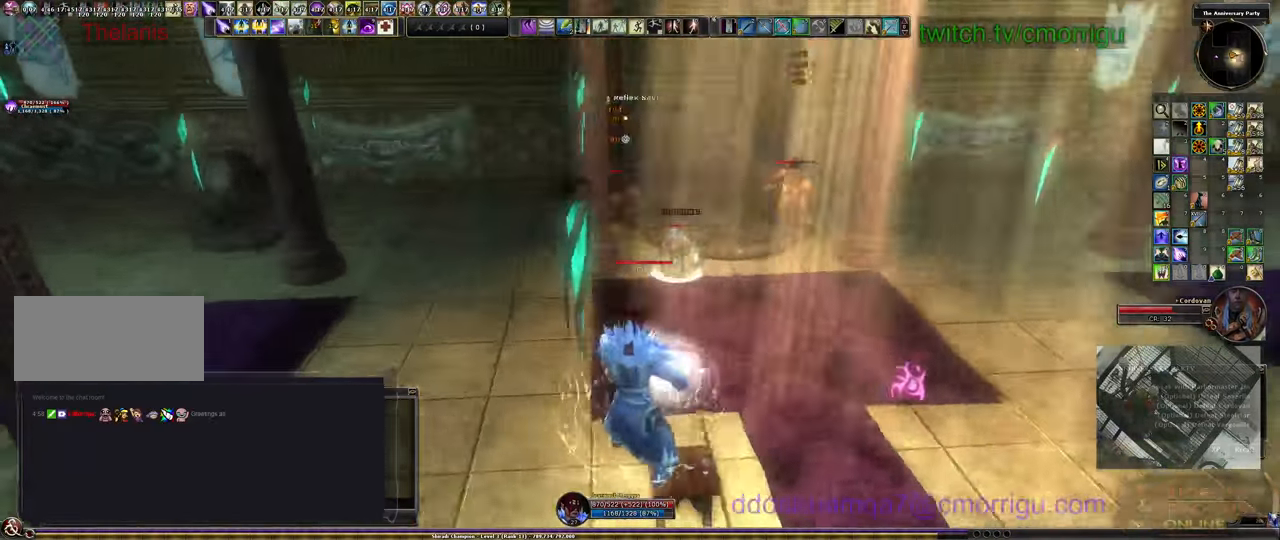
{"keys": ["a"], "events": []}
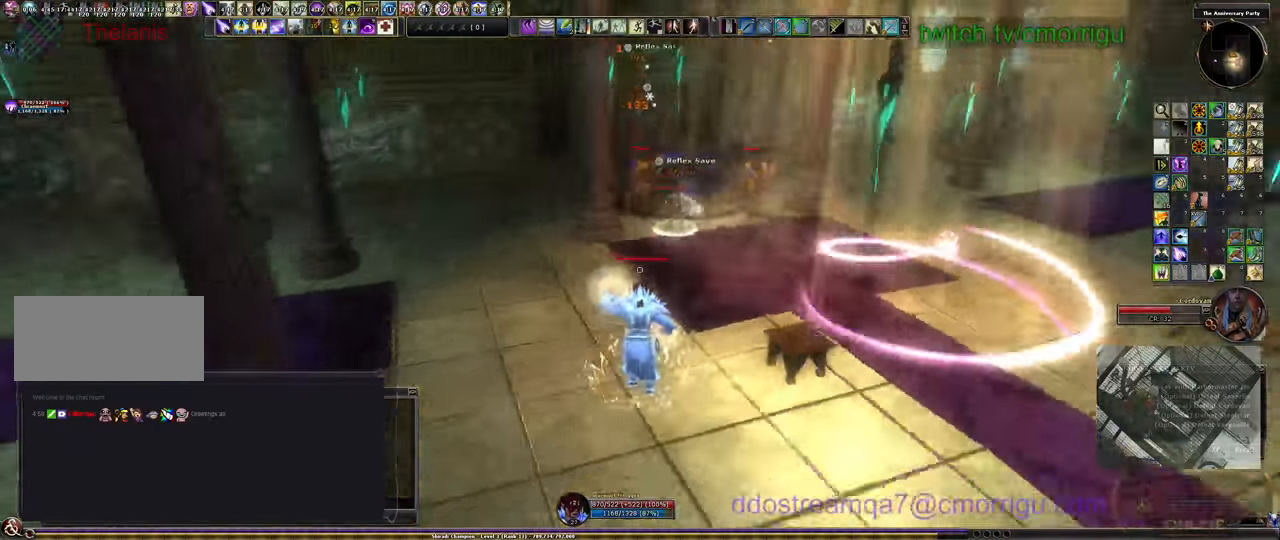
{"keys": ["a"], "events": []}
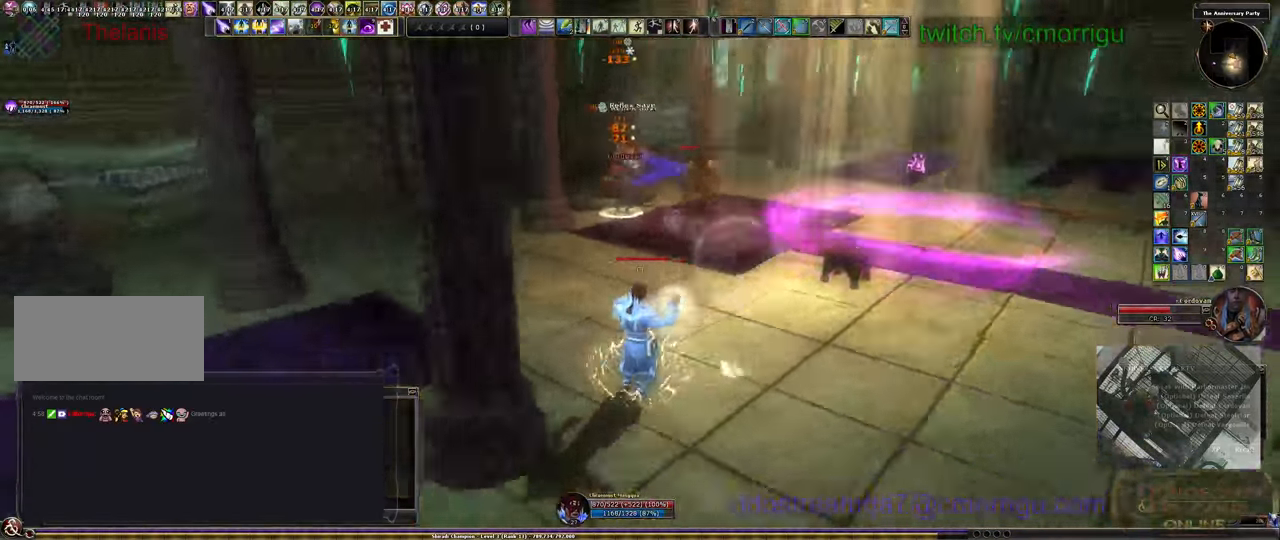
{"keys": ["a"], "events": []}
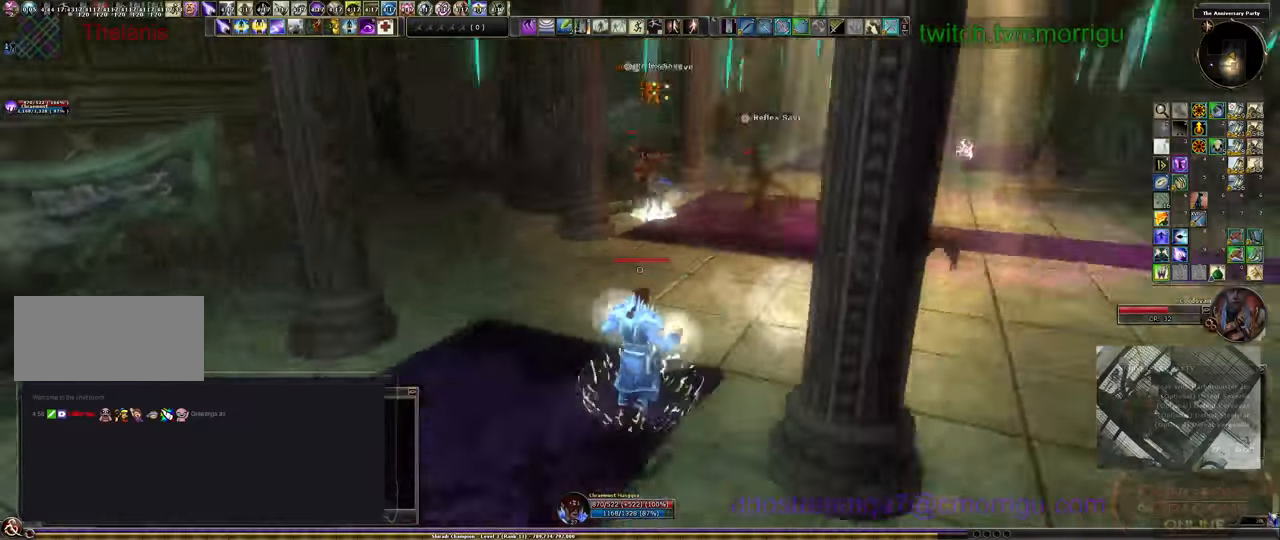
{"keys": ["d"], "events": [[300, "a", "up"], [366, "d", "down"]]}
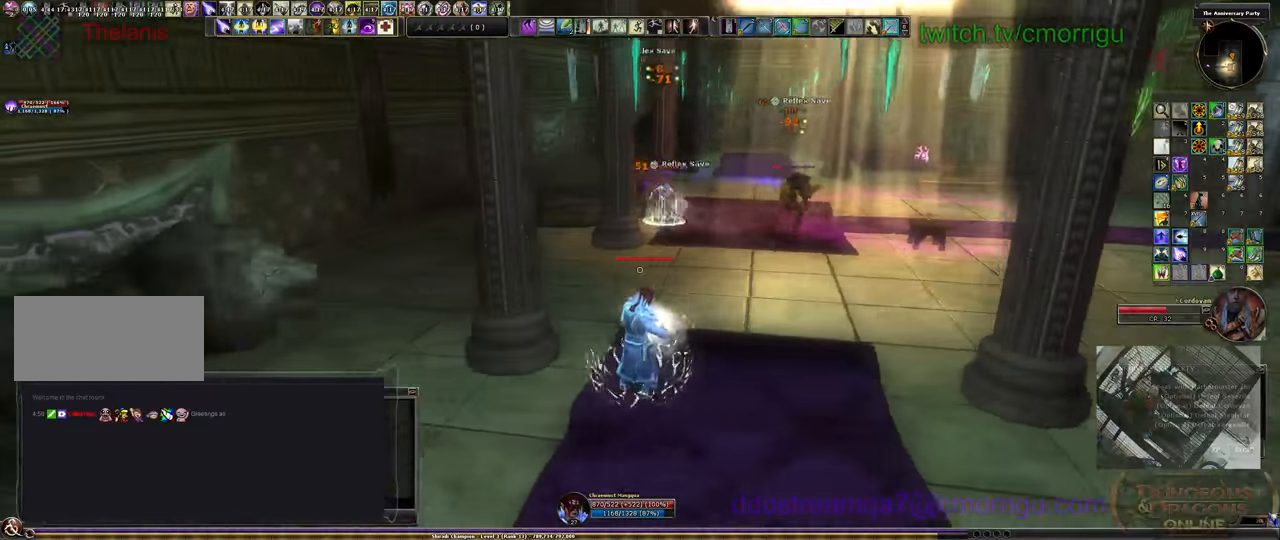
{"keys": ["d"], "events": []}
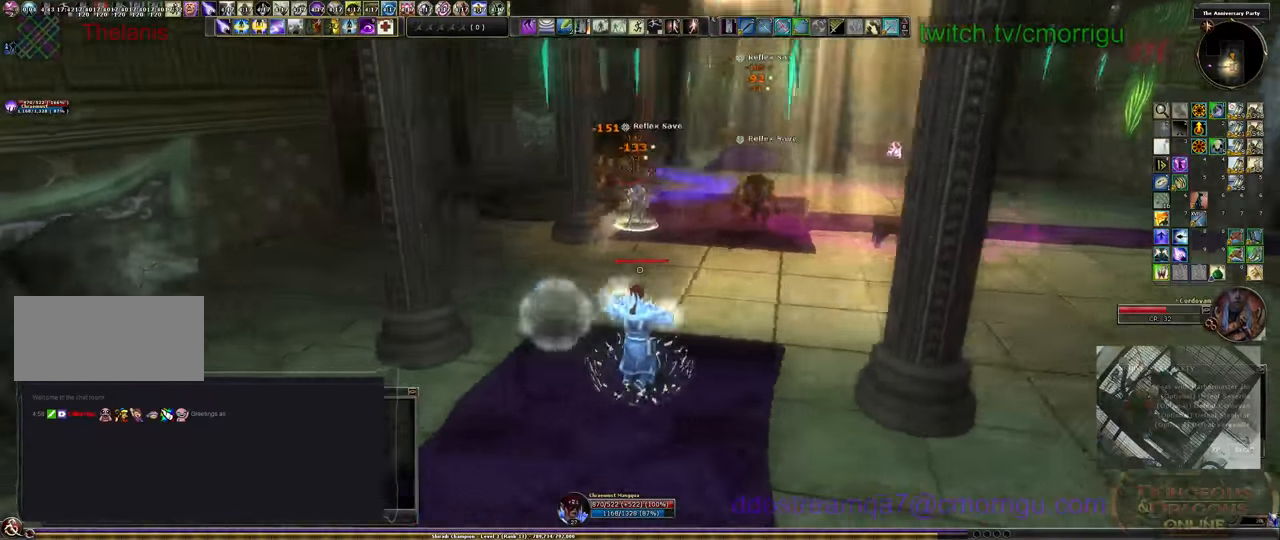
{"keys": ["d"], "events": [[33, "w", "down"], [266, "w", "up"]]}
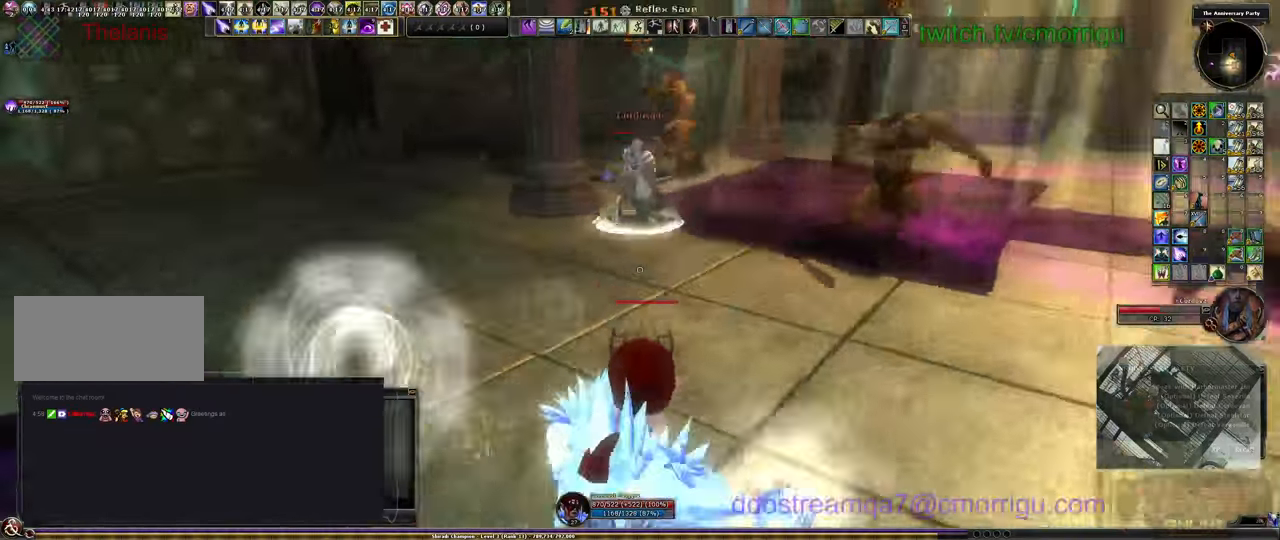
{"keys": ["s"], "events": [[133, "s", "down"], [333, "d", "up"]]}
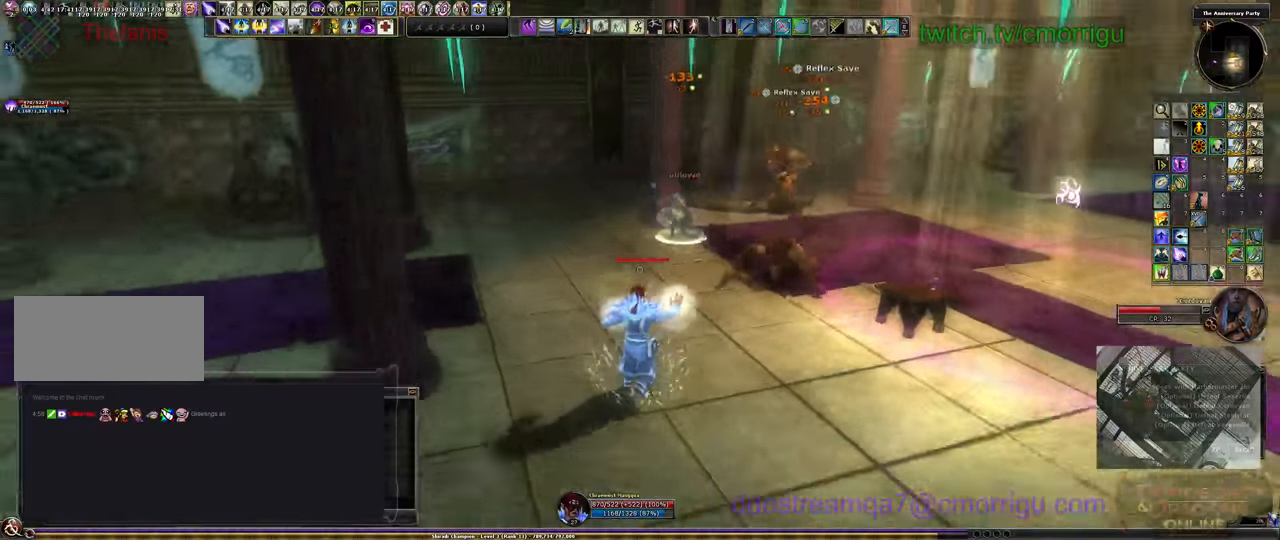
{"keys": ["d"], "events": [[166, "d", "down"], [333, "s", "up"]]}
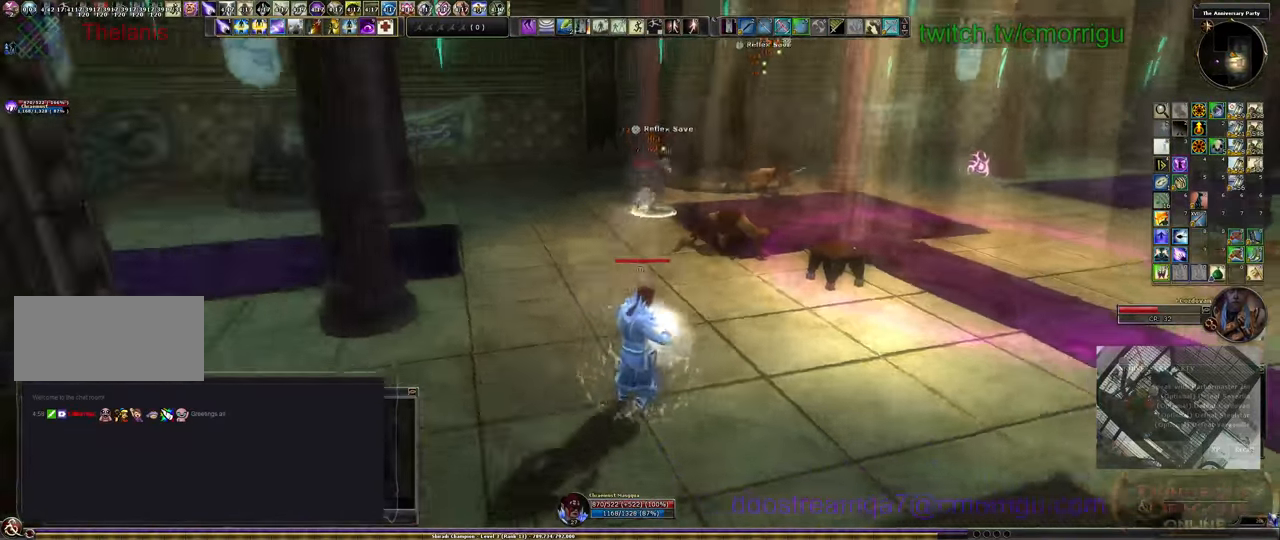
{"keys": ["a"], "events": [[333, "d", "up"], [366, "a", "down"]]}
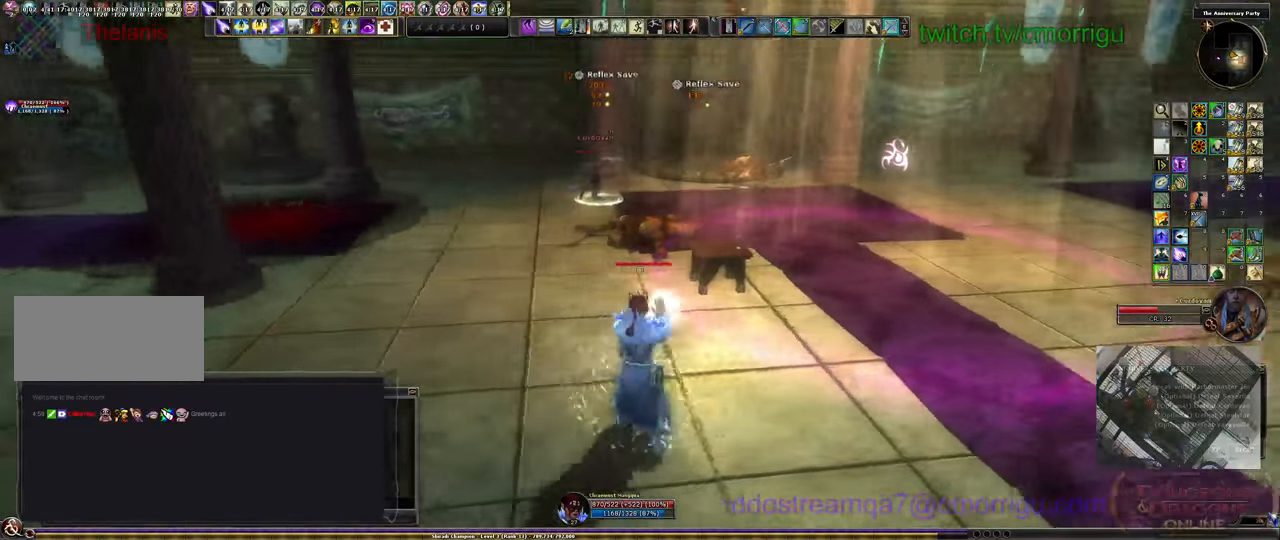
{"keys": ["a"], "events": [[300, "space", "down"], [433, "space", "up"]]}
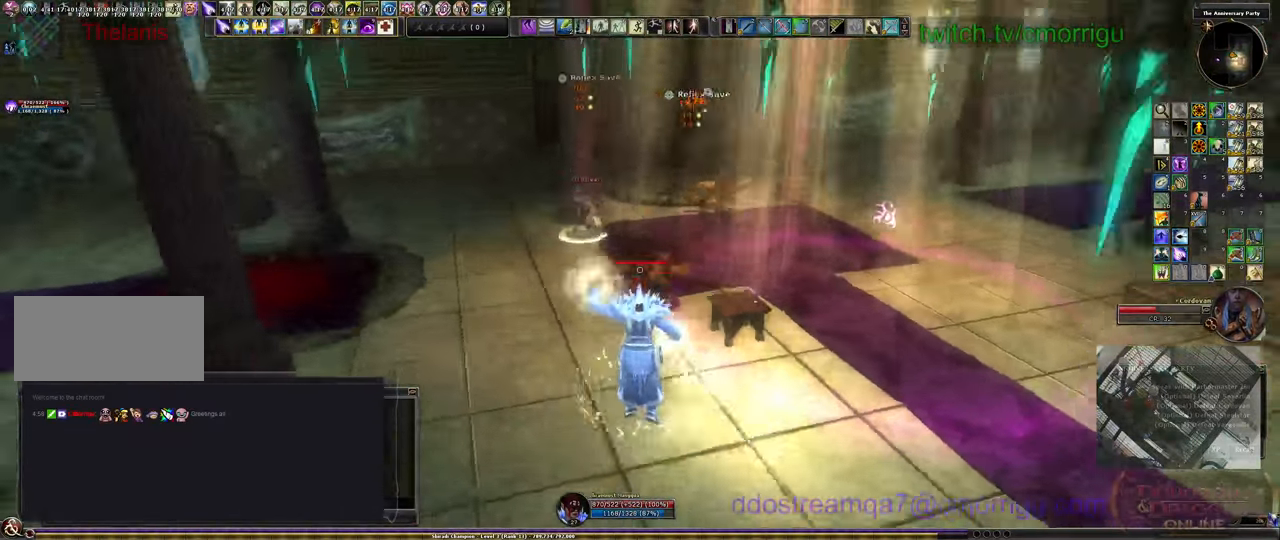
{"keys": ["a", "w"], "events": [[133, "w", "down"]]}
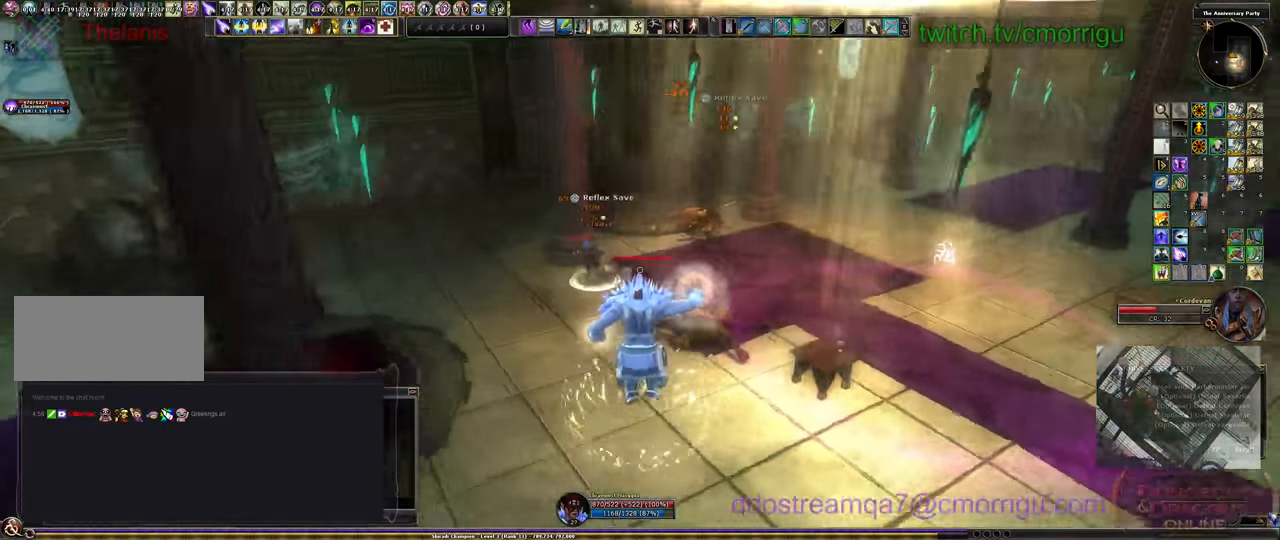
{"keys": ["w"], "events": [[100, "a", "up"]]}
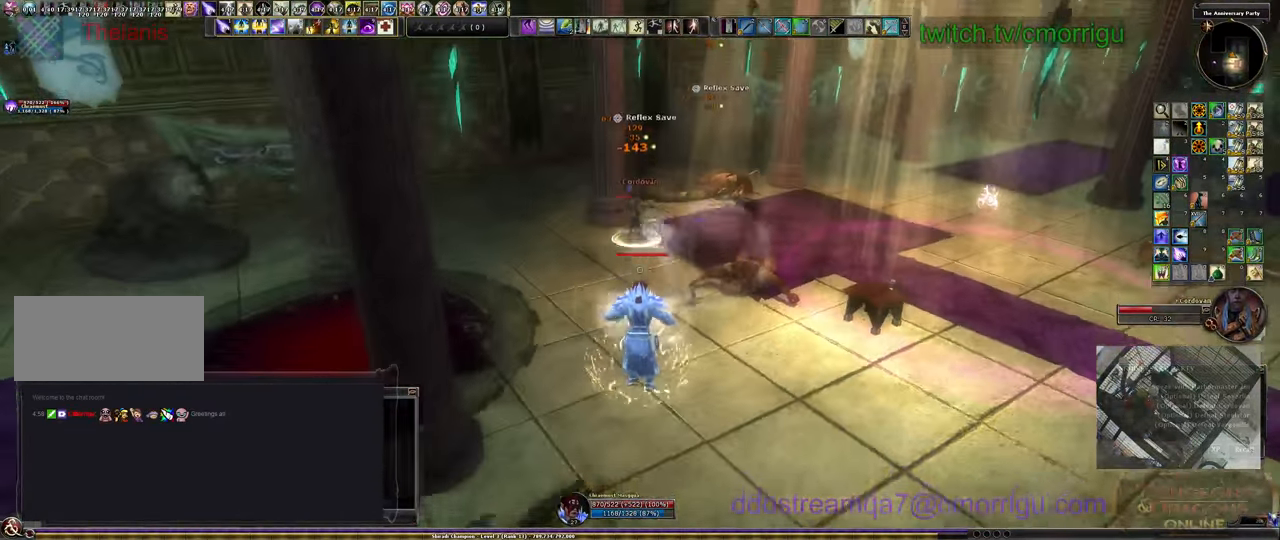
{"keys": ["a", "space"], "events": [[133, "a", "down"], [233, "w", "up"], [333, "space", "down"]]}
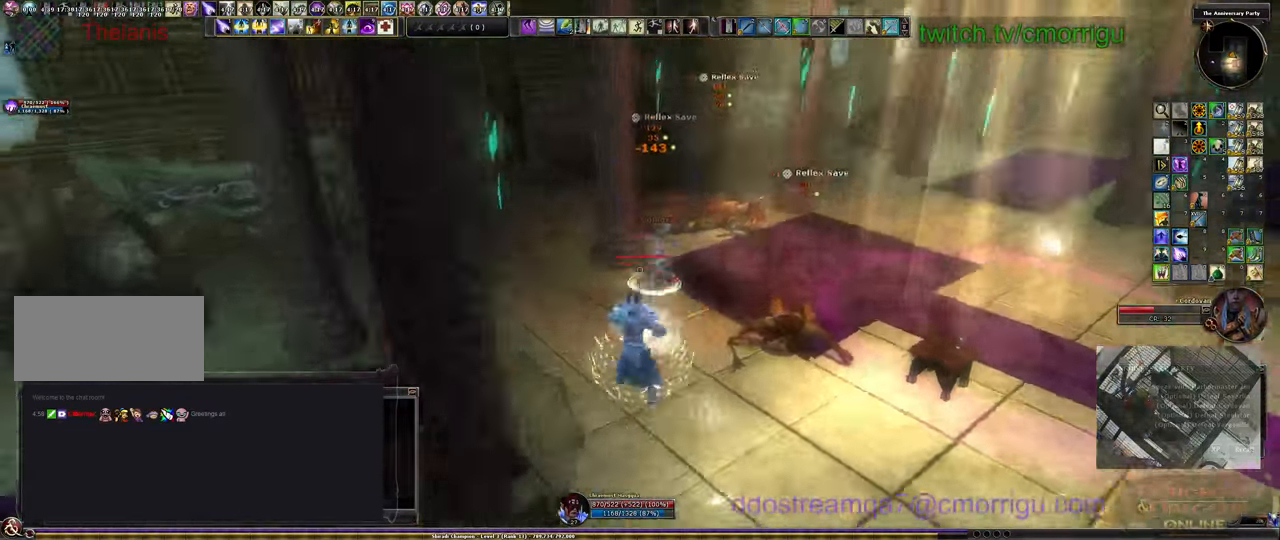
{"keys": ["a"], "events": [[33, "space", "up"]]}
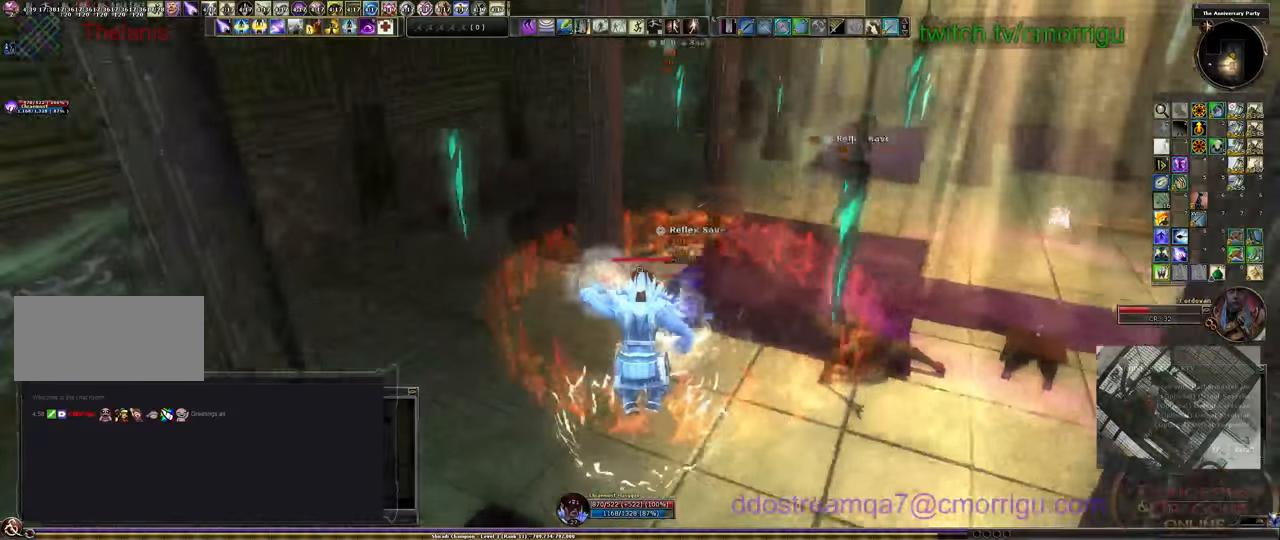
{"keys": ["s"], "events": [[366, "s", "down"], [400, "a", "up"]]}
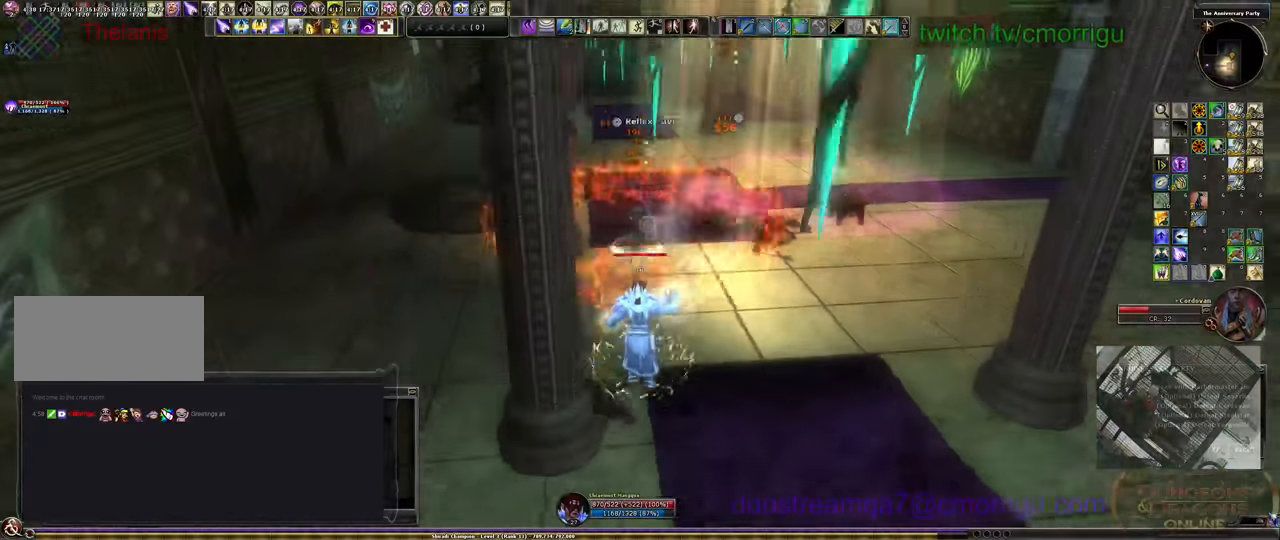
{"keys": ["s"], "events": []}
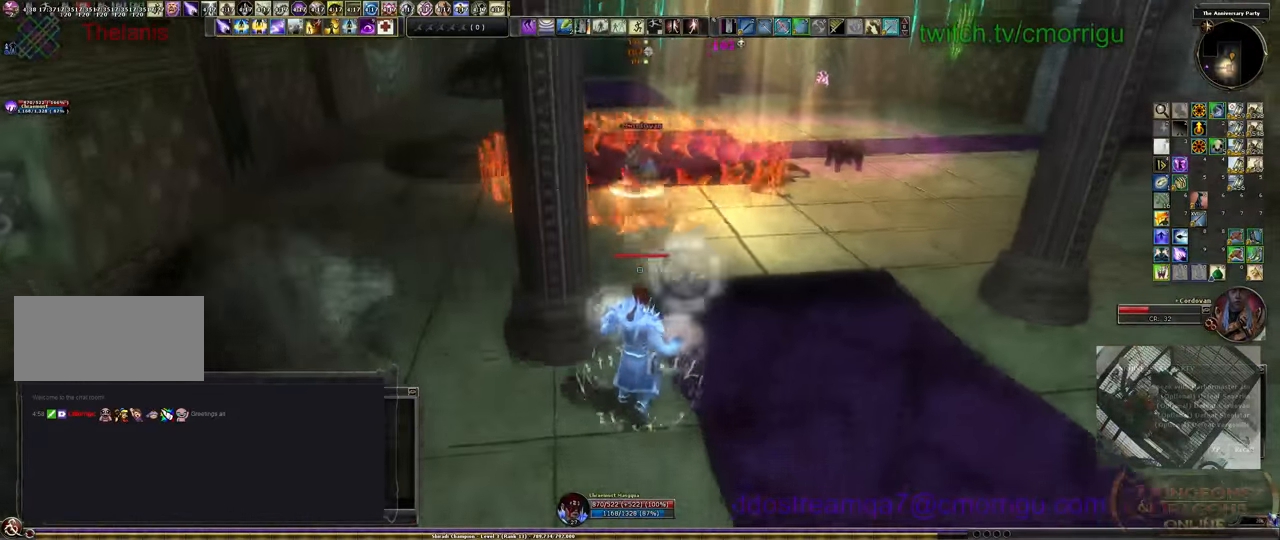
{"keys": ["d"], "events": [[100, "d", "down"], [433, "s", "up"]]}
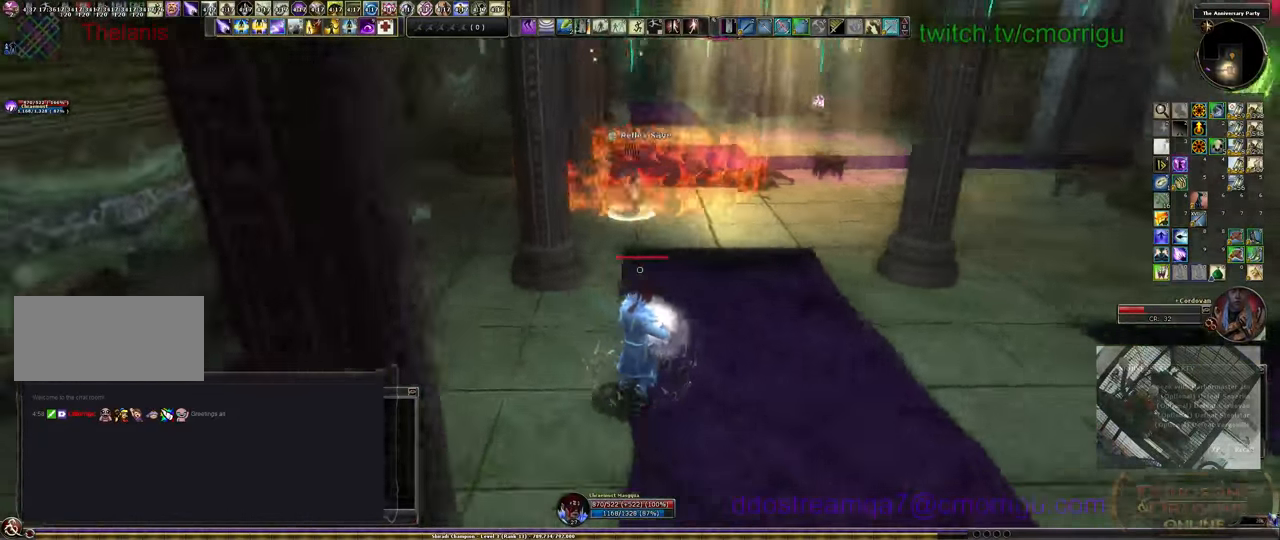
{"keys": ["s"], "events": [[366, "s", "down"], [500, "d", "up"]]}
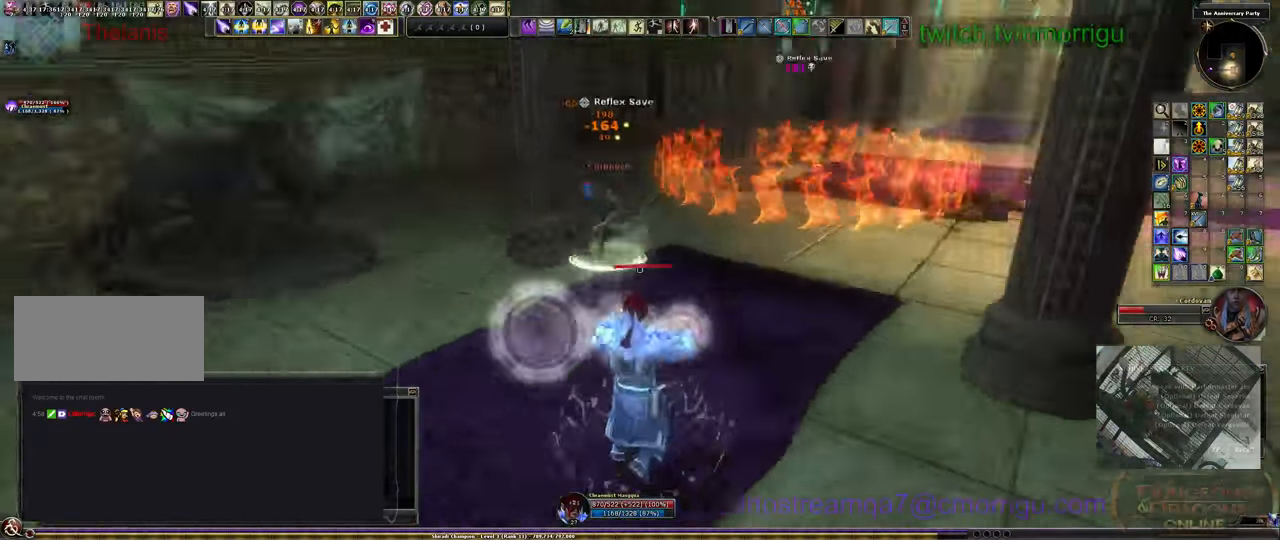
{"keys": ["d", "s"], "events": [[333, "d", "down"]]}